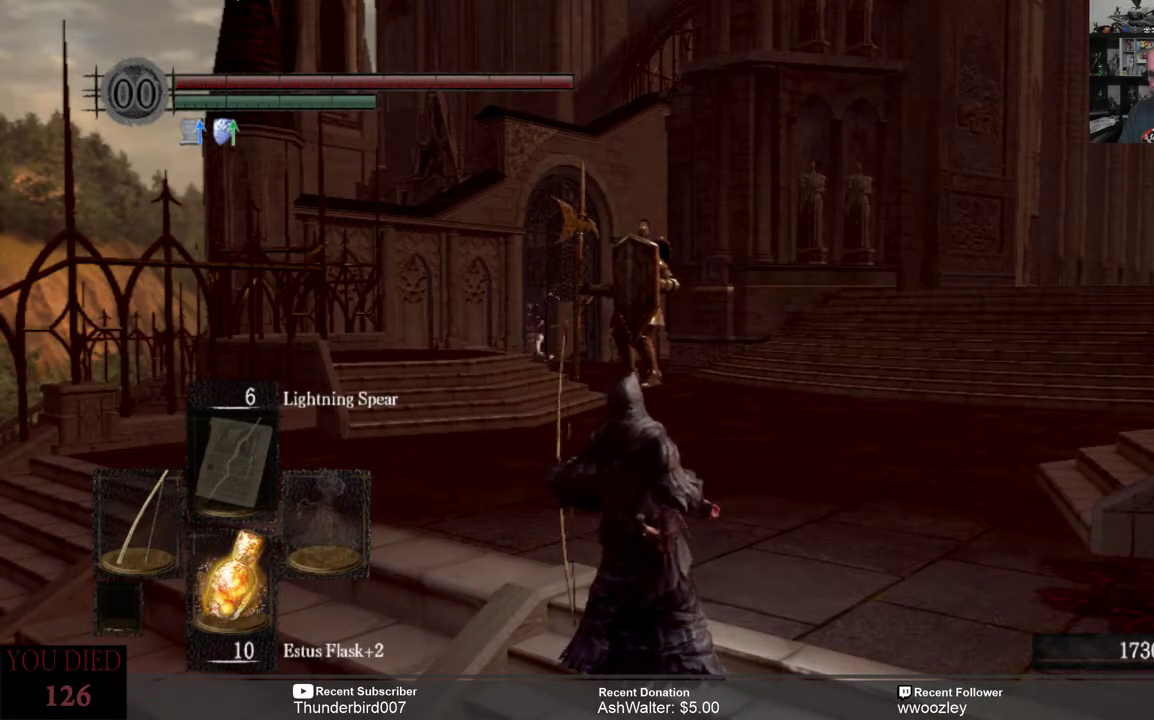
Gameplay with a controller (Xbox layout); each line is a JSON object with the inputs held at the frame after it. "events" lists button and stick changes between this image and that frame as [ms after this image, input, new state], when the widget could be followed in between. Not read: L1.
{"buttons": [], "left_stick": "center", "right_stick": "center", "events": [[183, "DPAD_LEFT", "down"], [283, "DPAD_LEFT", "up"]]}
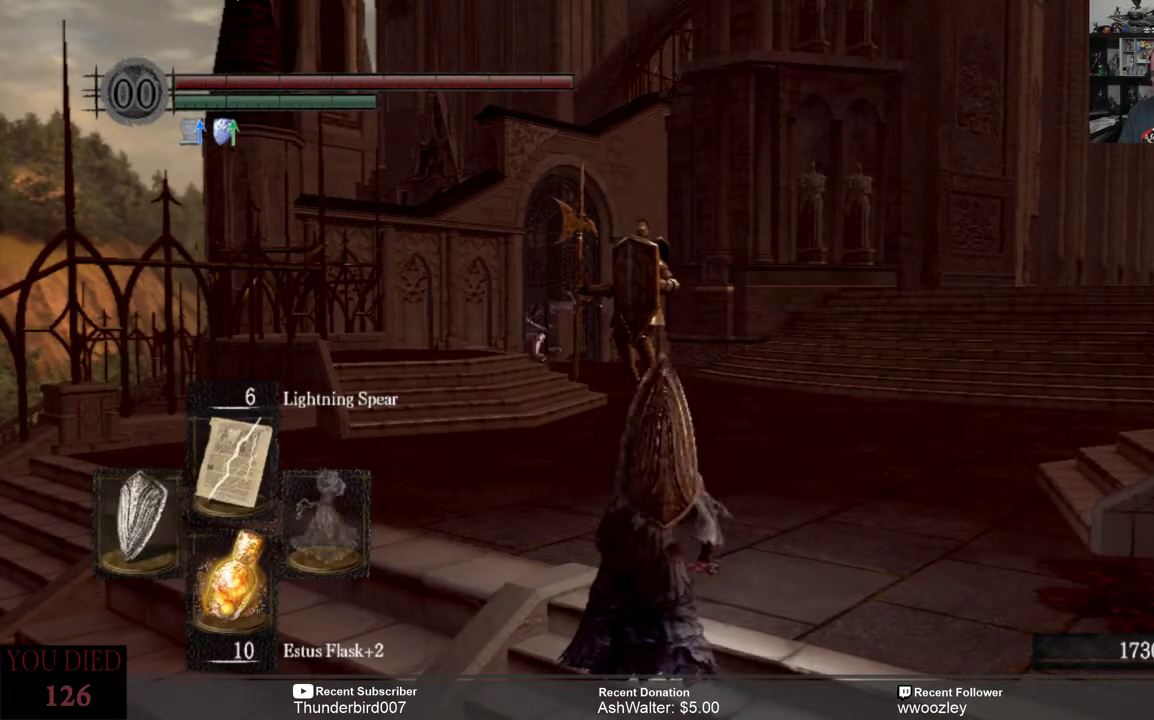
{"buttons": [], "left_stick": "center", "right_stick": "center", "events": []}
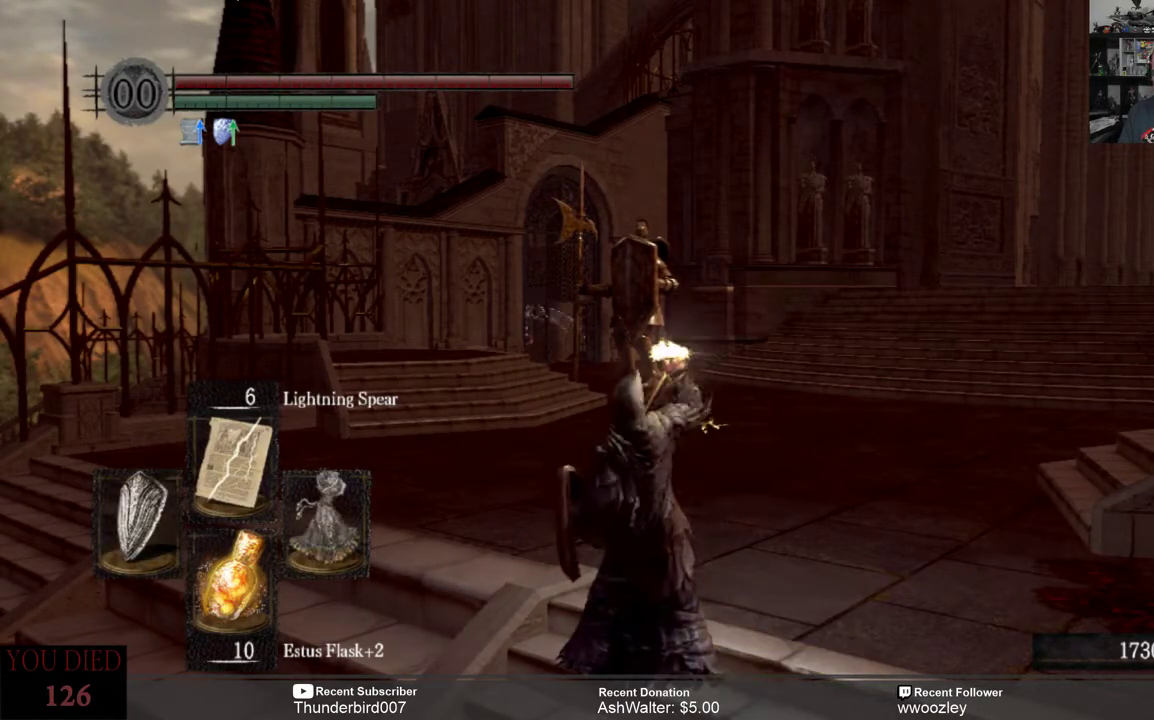
{"buttons": [], "left_stick": "center", "right_stick": "center", "events": []}
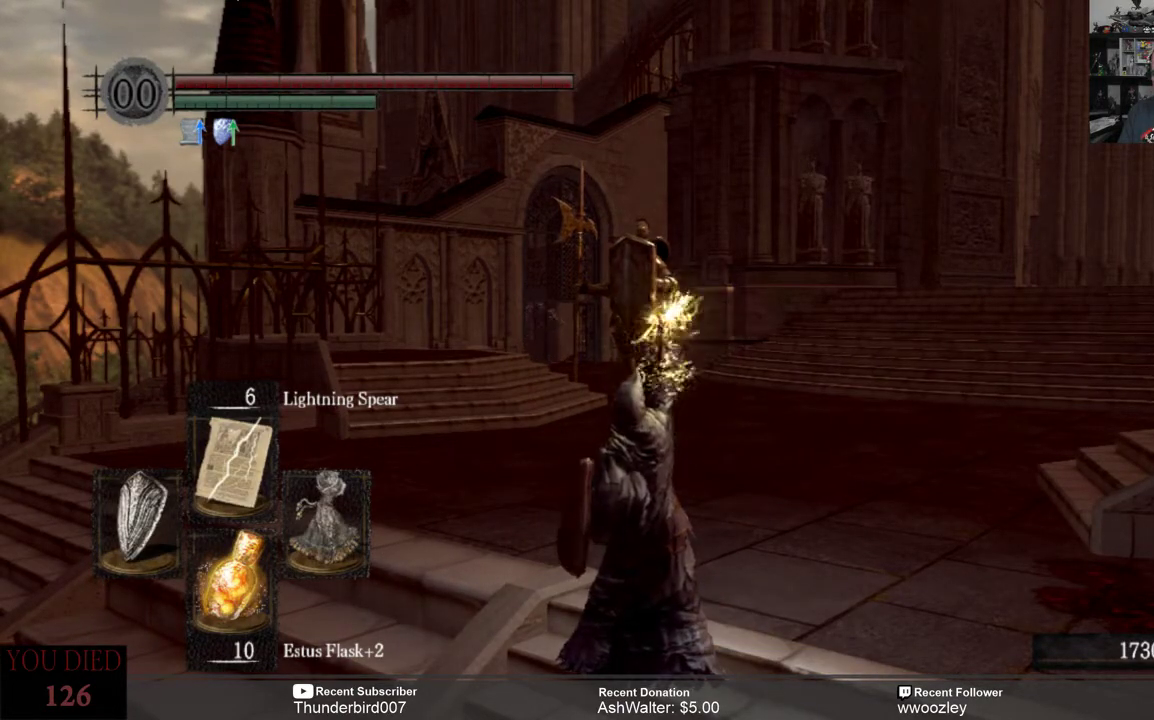
{"buttons": [], "left_stick": "center", "right_stick": "center", "events": []}
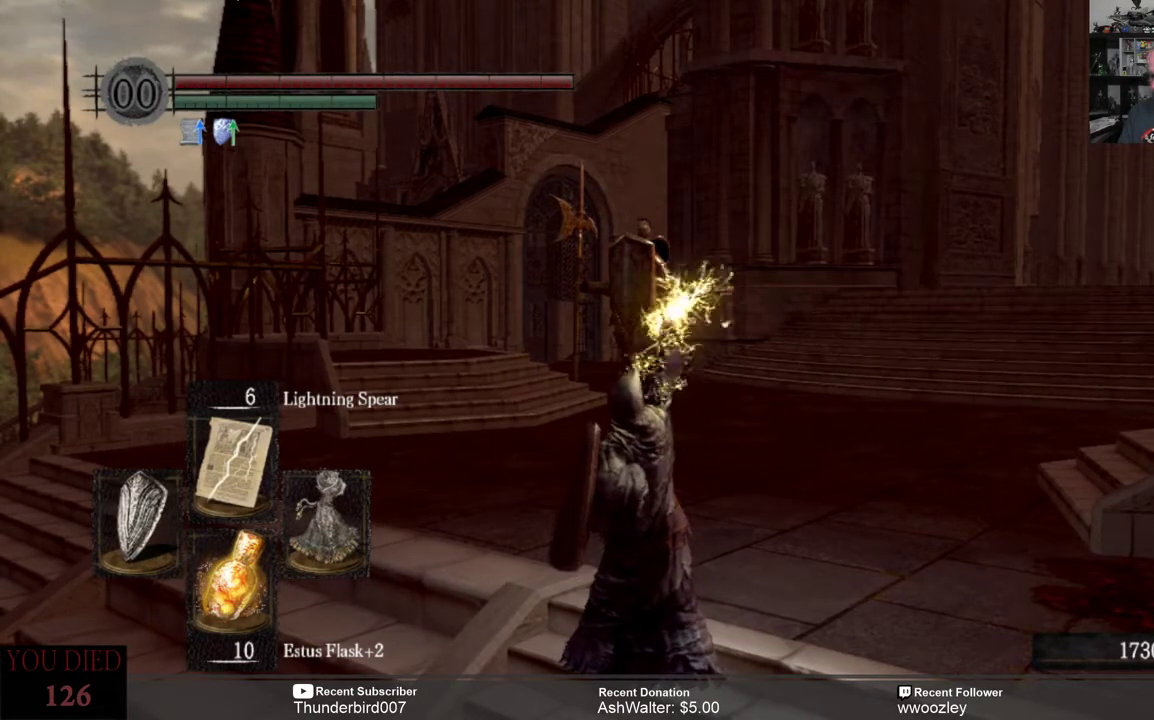
{"buttons": [], "left_stick": "center", "right_stick": "center", "events": []}
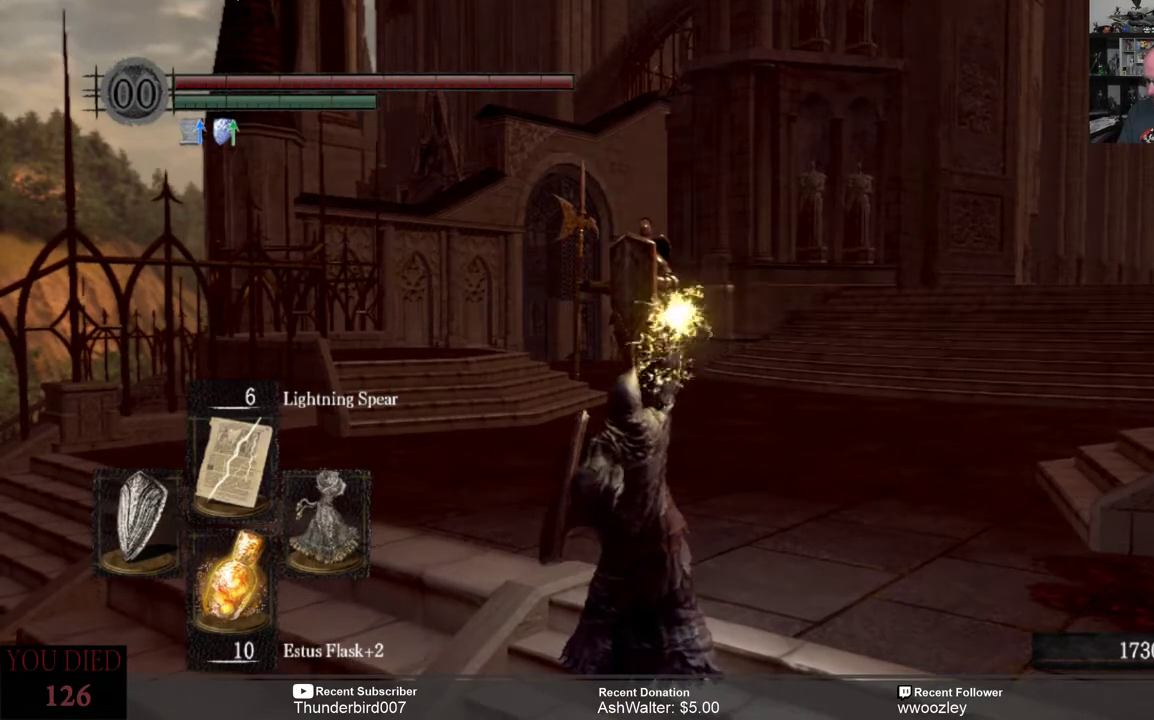
{"buttons": [], "left_stick": "center", "right_stick": "center", "events": []}
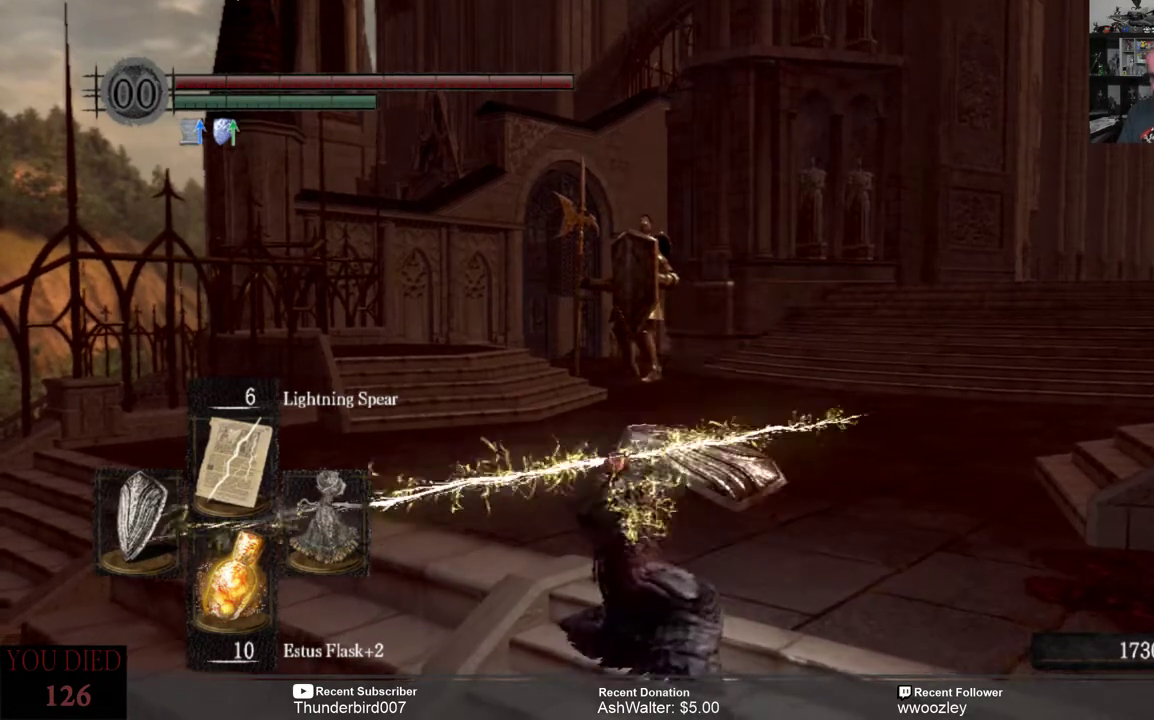
{"buttons": [], "left_stick": "center", "right_stick": "center", "events": []}
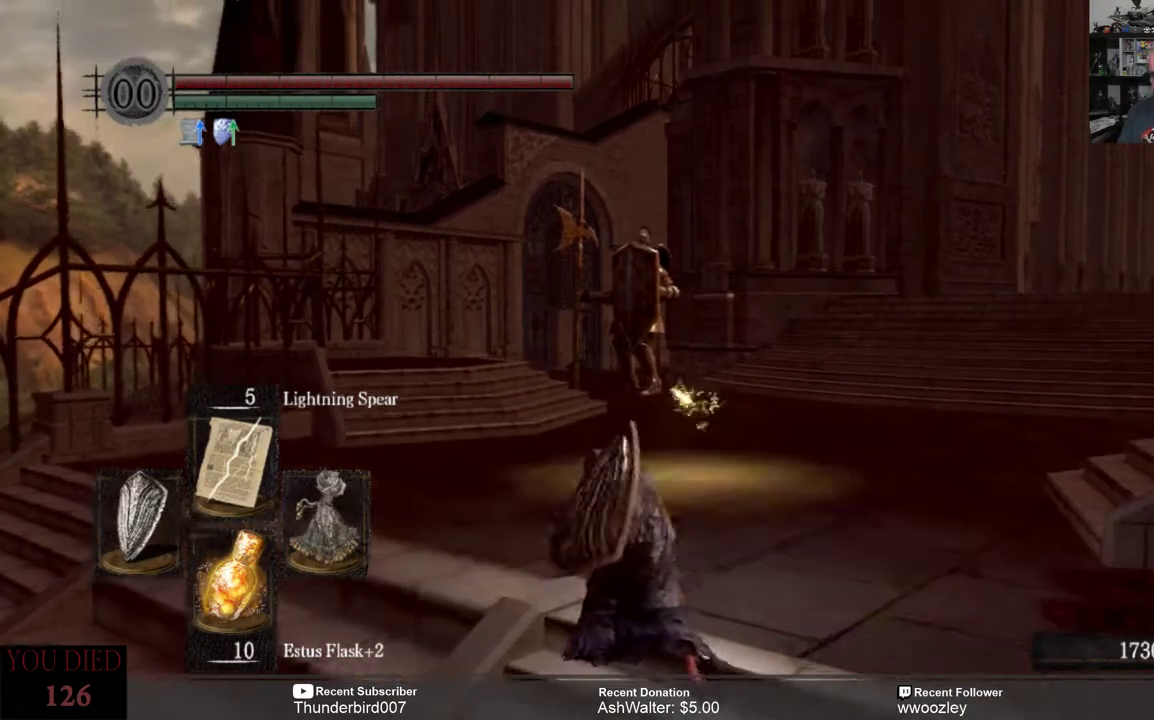
{"buttons": [], "left_stick": "center", "right_stick": "center", "events": []}
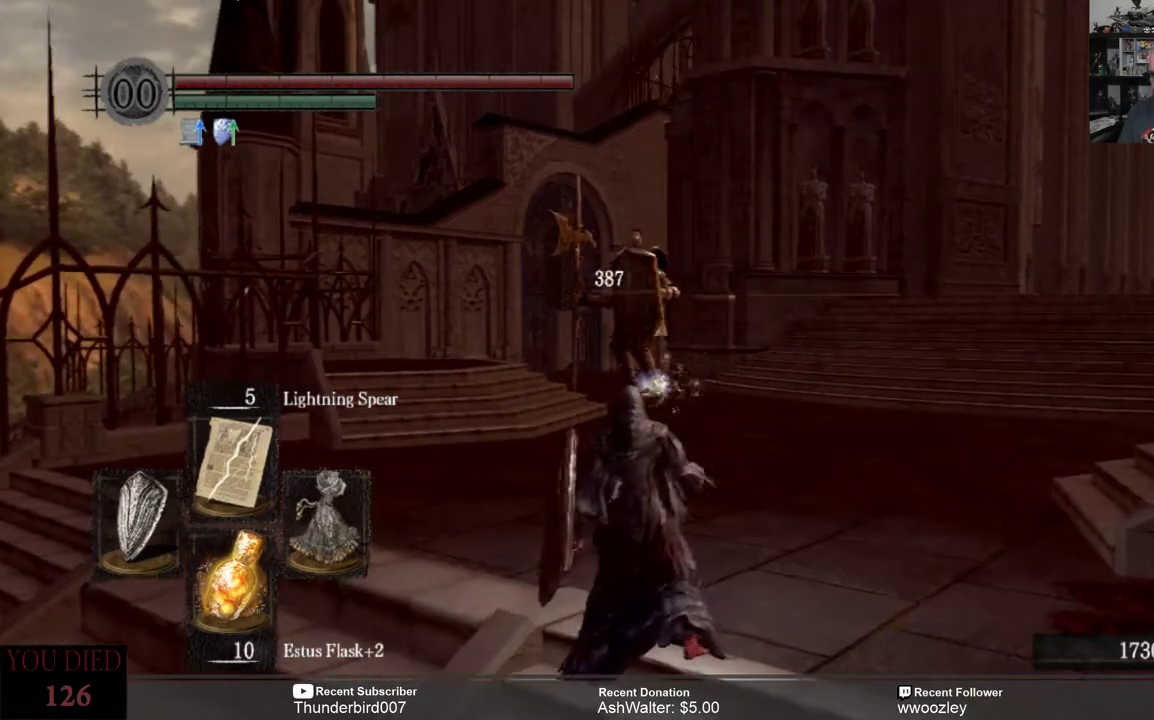
{"buttons": [], "left_stick": "center", "right_stick": "center", "events": []}
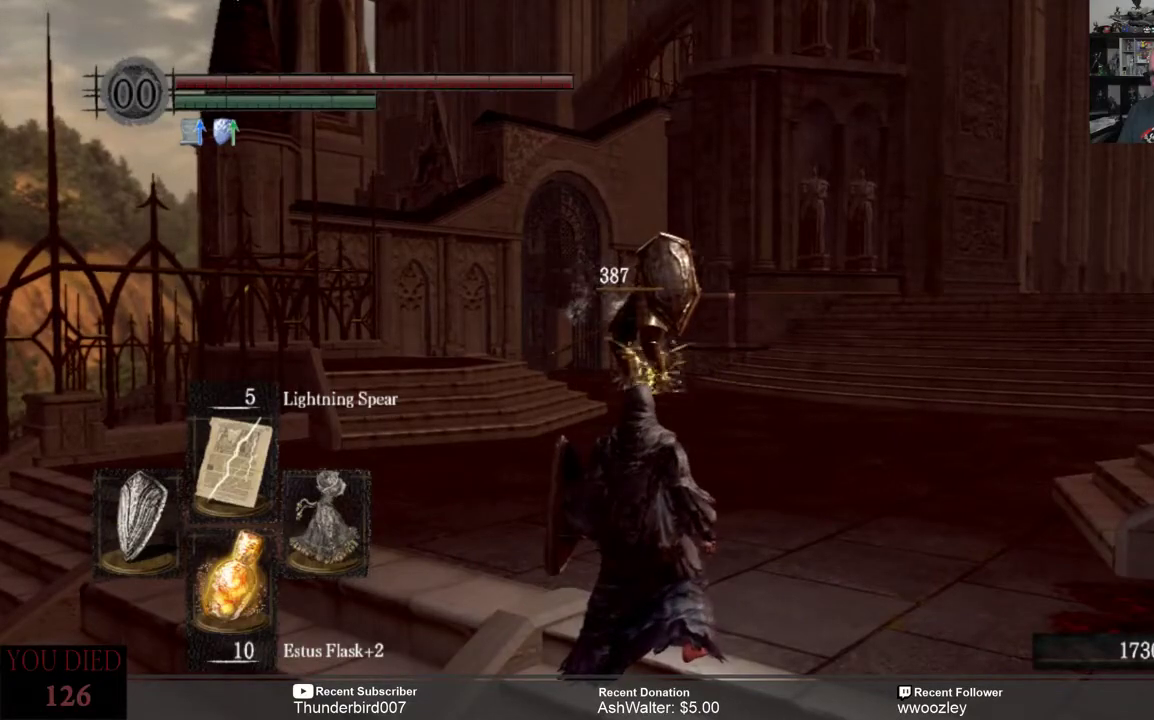
{"buttons": [], "left_stick": "center", "right_stick": "center", "events": []}
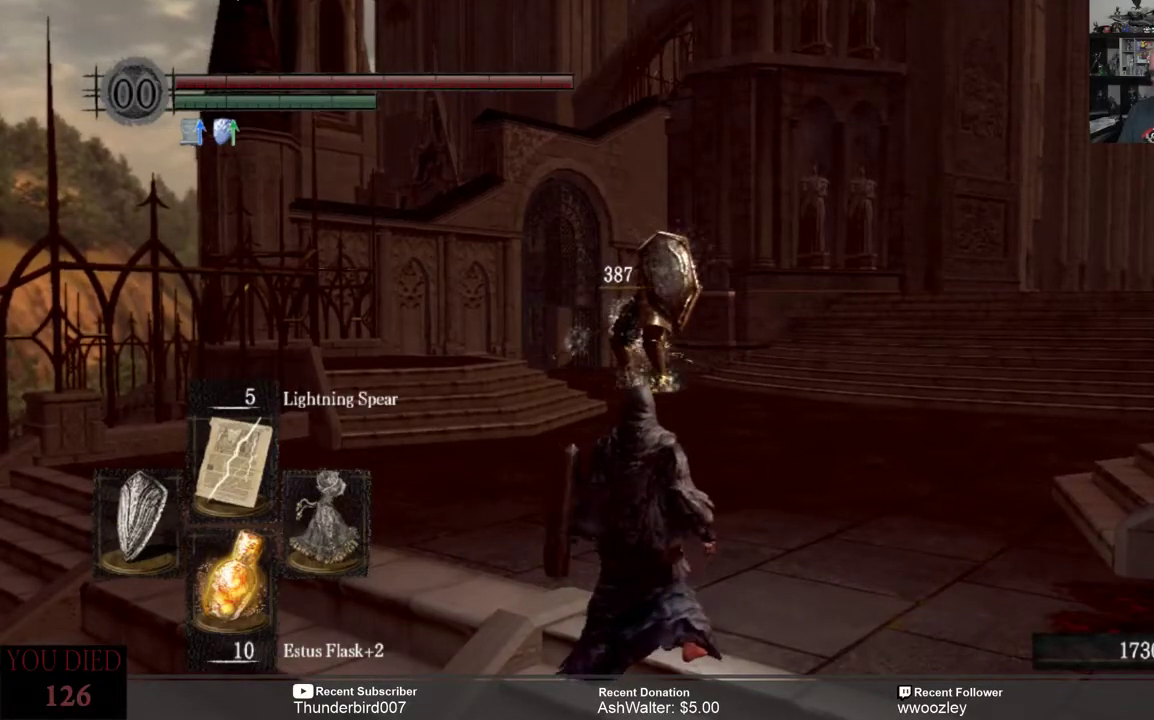
{"buttons": ["DPAD_RIGHT"], "left_stick": "center", "right_stick": "center", "events": [[500, "DPAD_RIGHT", "down"]]}
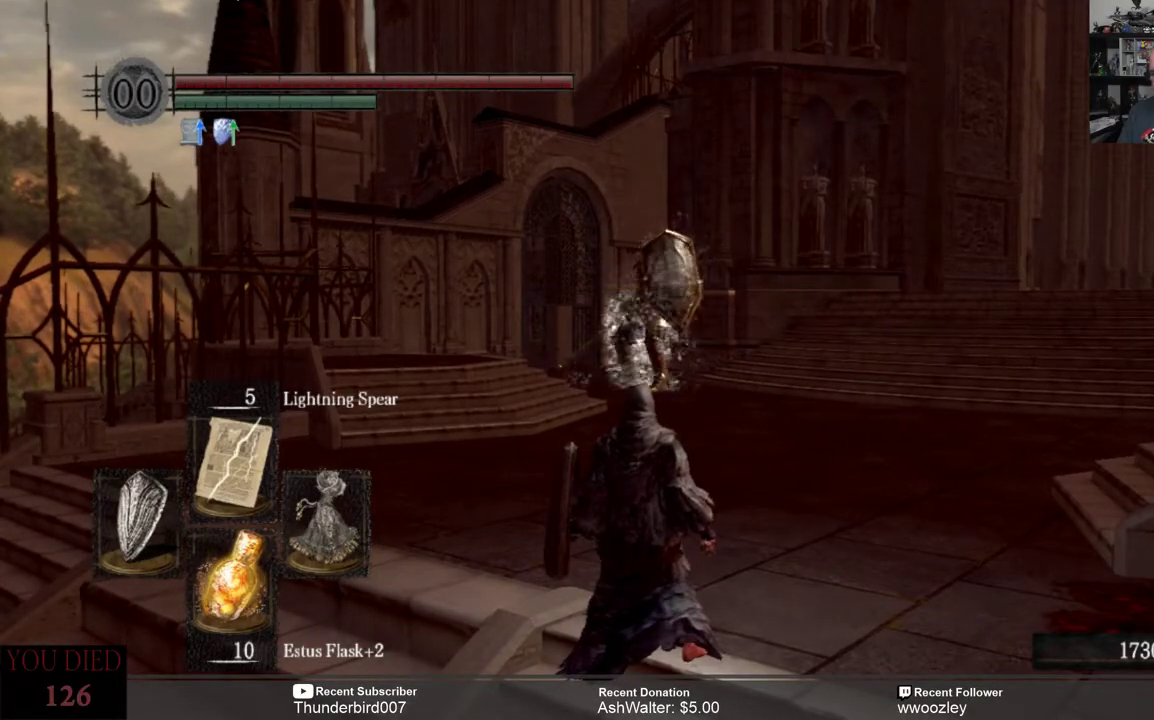
{"buttons": [], "left_stick": "center", "right_stick": "center", "events": [[100, "DPAD_RIGHT", "up"]]}
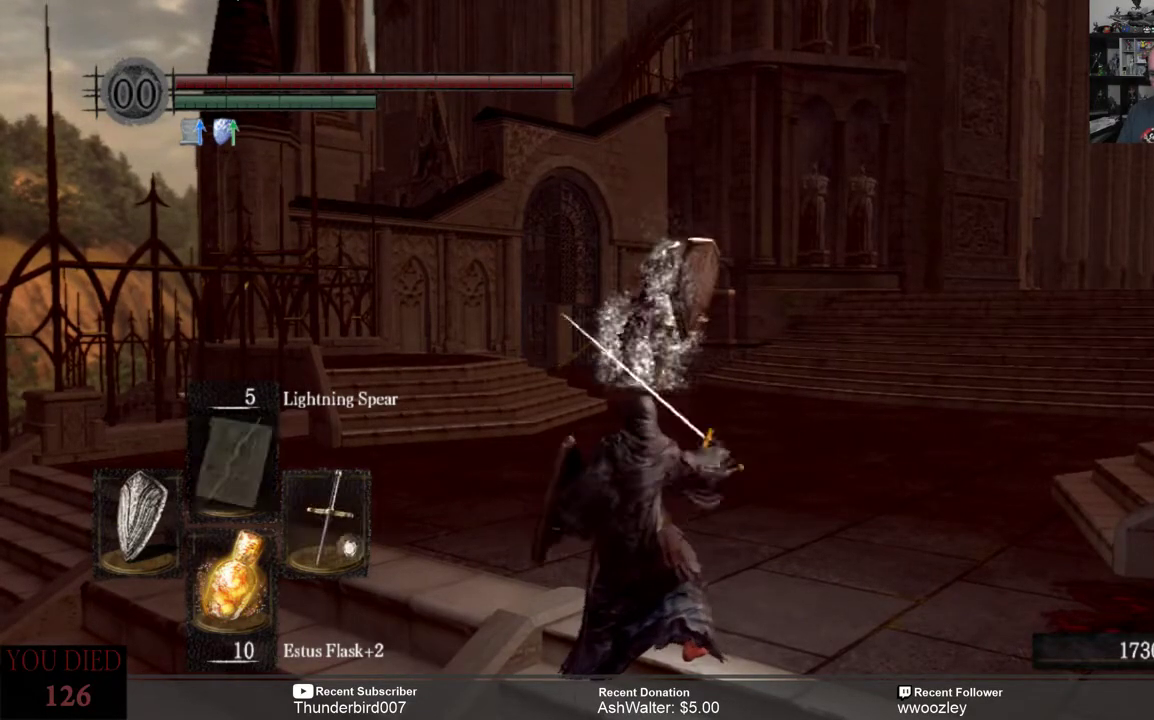
{"buttons": [], "left_stick": "center", "right_stick": "center", "events": []}
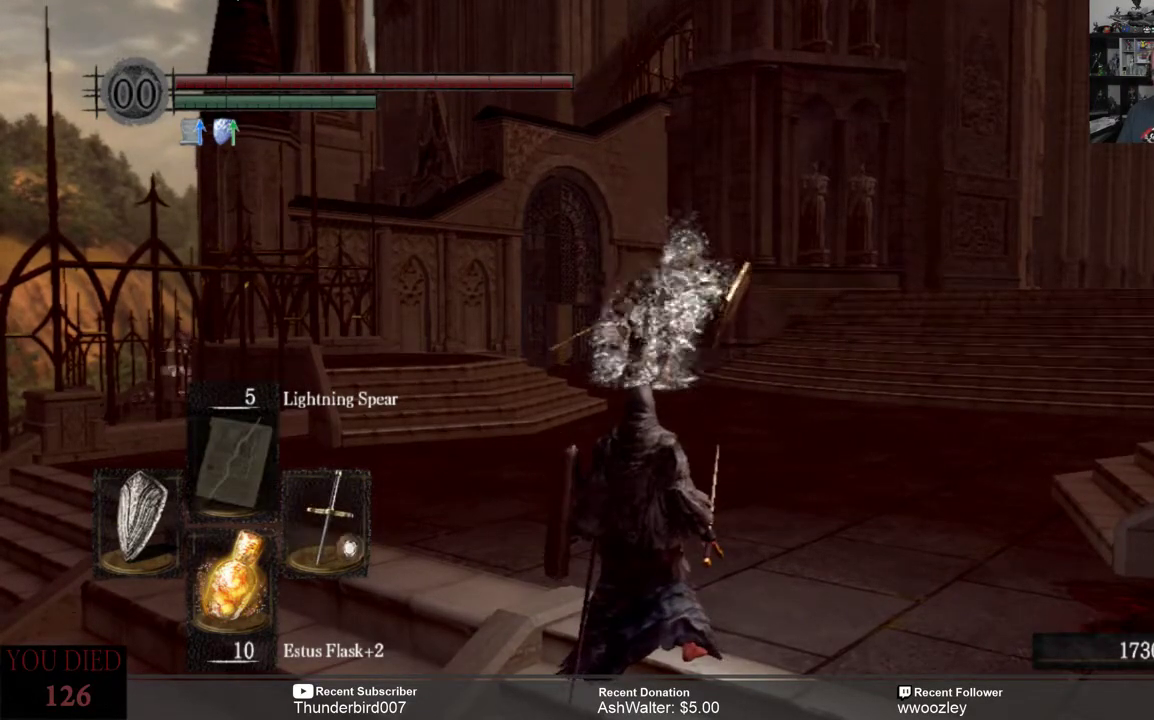
{"buttons": [], "left_stick": "up-left", "right_stick": "center", "events": [[50, "left_stick", "left"], [150, "left_stick", "up-left"]]}
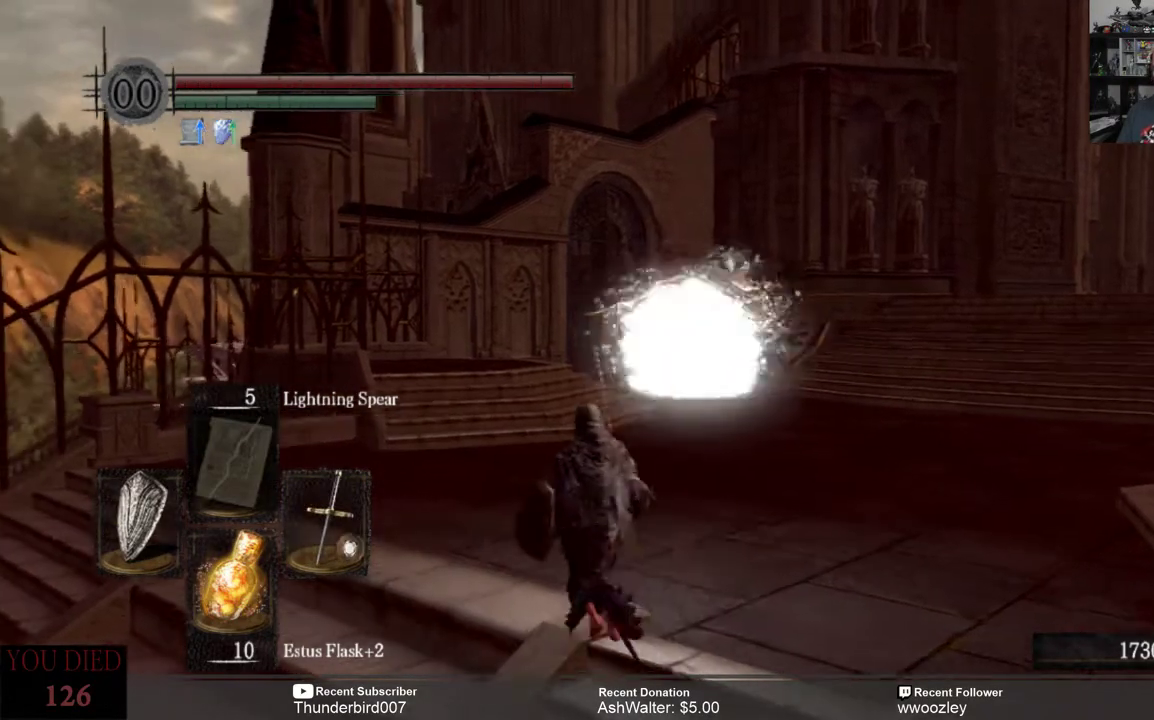
{"buttons": [], "left_stick": "center", "right_stick": "center", "events": [[33, "left_stick", "up"], [483, "left_stick", "center"]]}
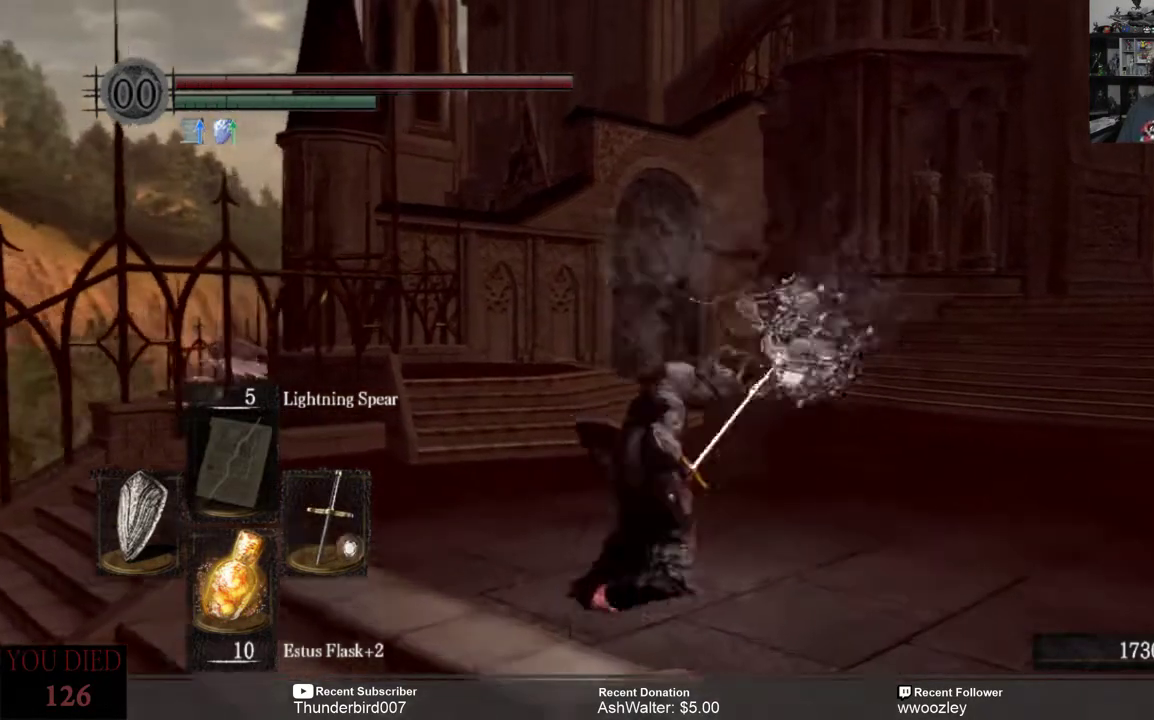
{"buttons": [], "left_stick": "center", "right_stick": "center", "events": []}
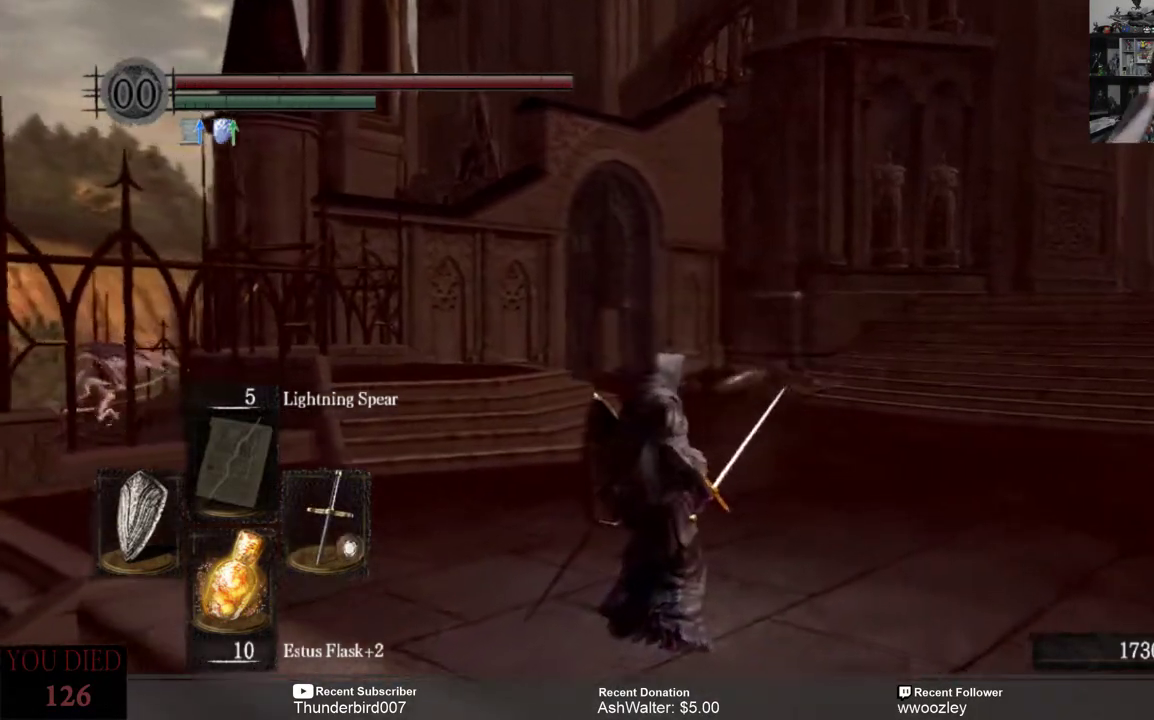
{"buttons": [], "left_stick": "center", "right_stick": "center", "events": []}
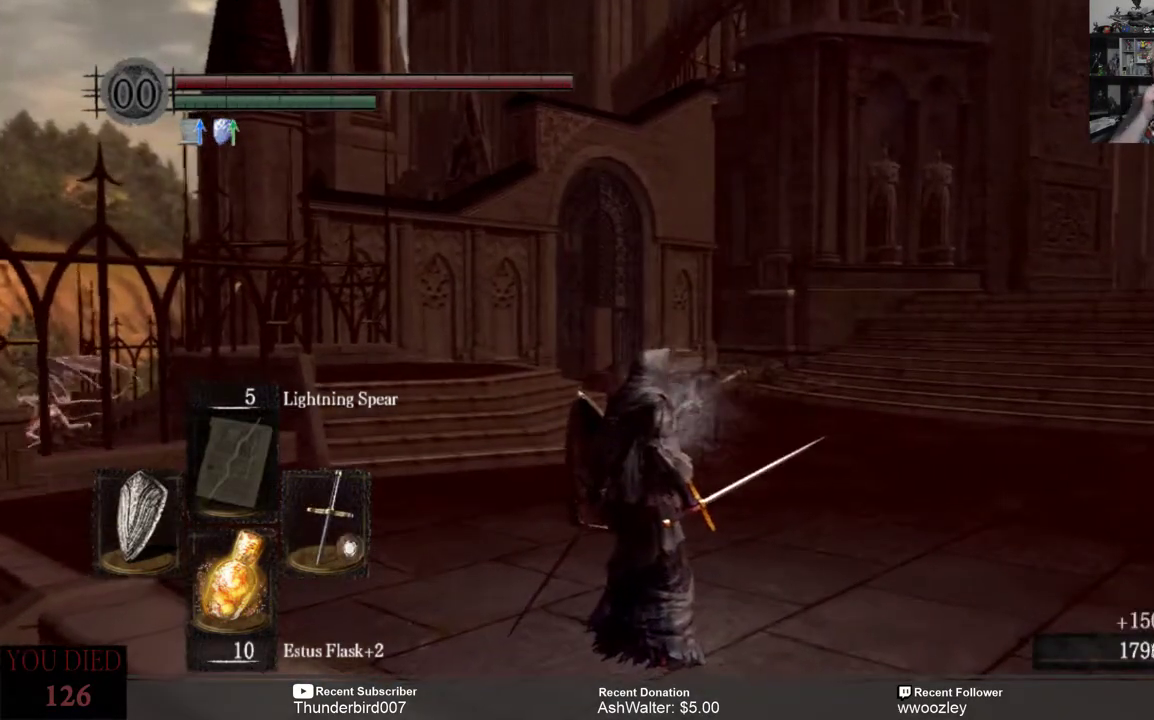
{"buttons": [], "left_stick": "up", "right_stick": "center", "events": [[467, "left_stick", "up"]]}
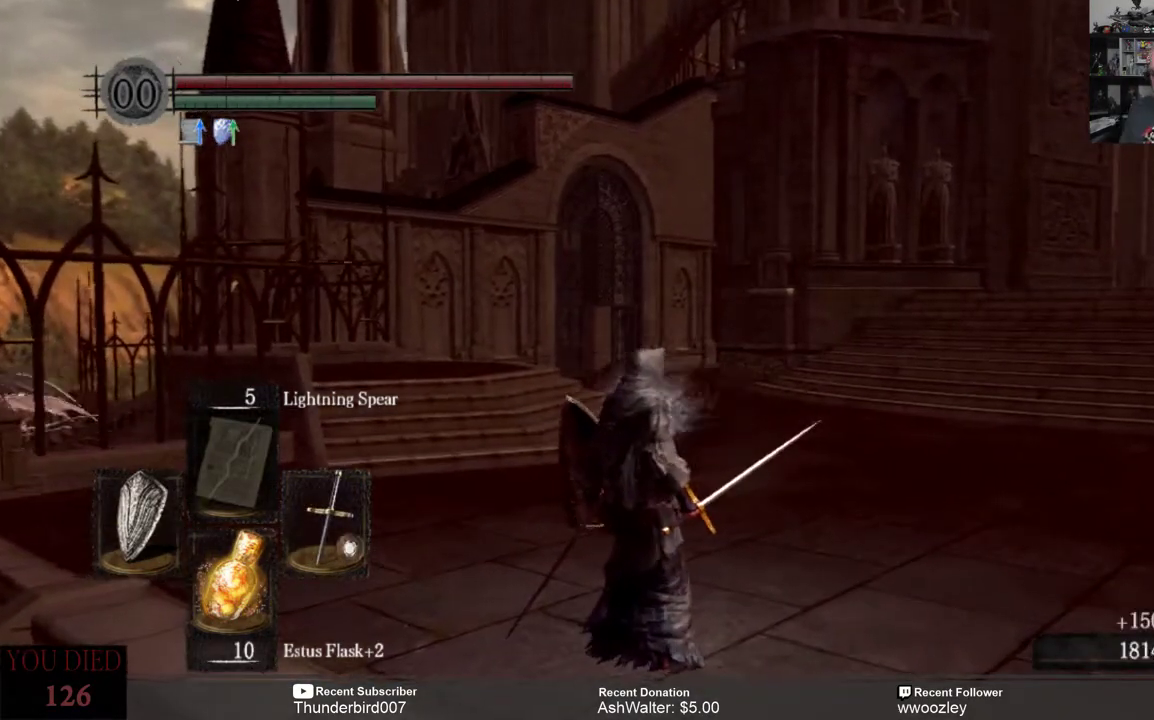
{"buttons": [], "left_stick": "up", "right_stick": "center", "events": []}
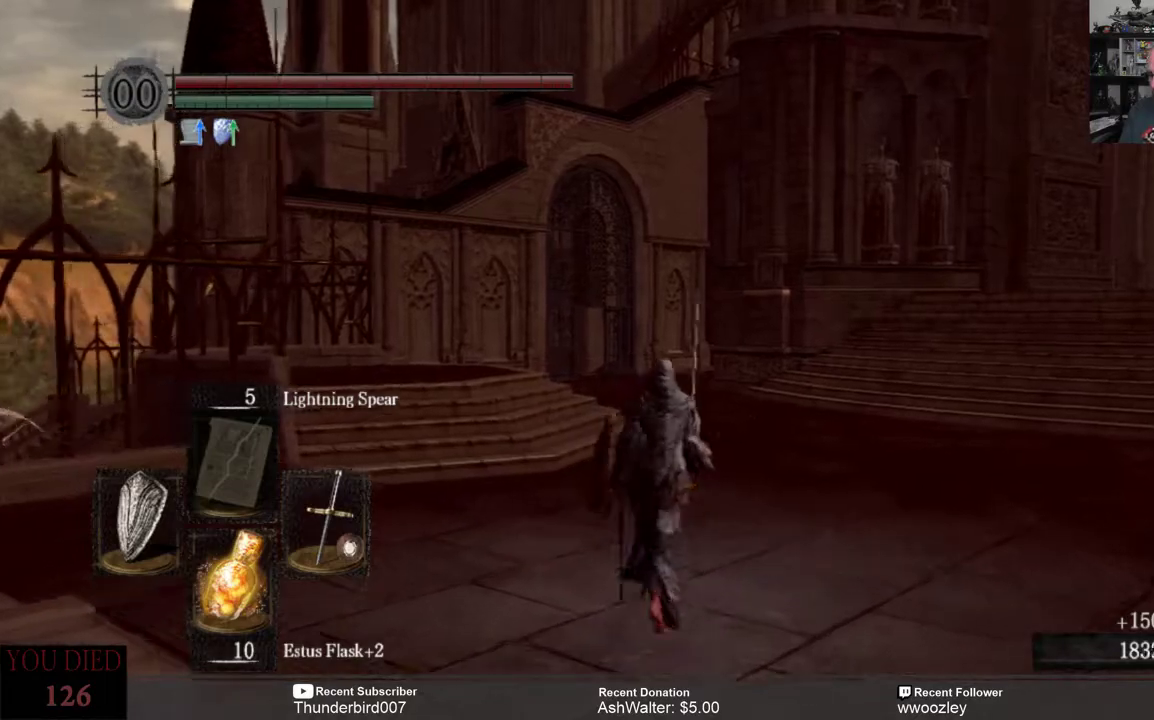
{"buttons": [], "left_stick": "up", "right_stick": "center", "events": [[83, "right_stick", "right"], [250, "right_stick", "center"]]}
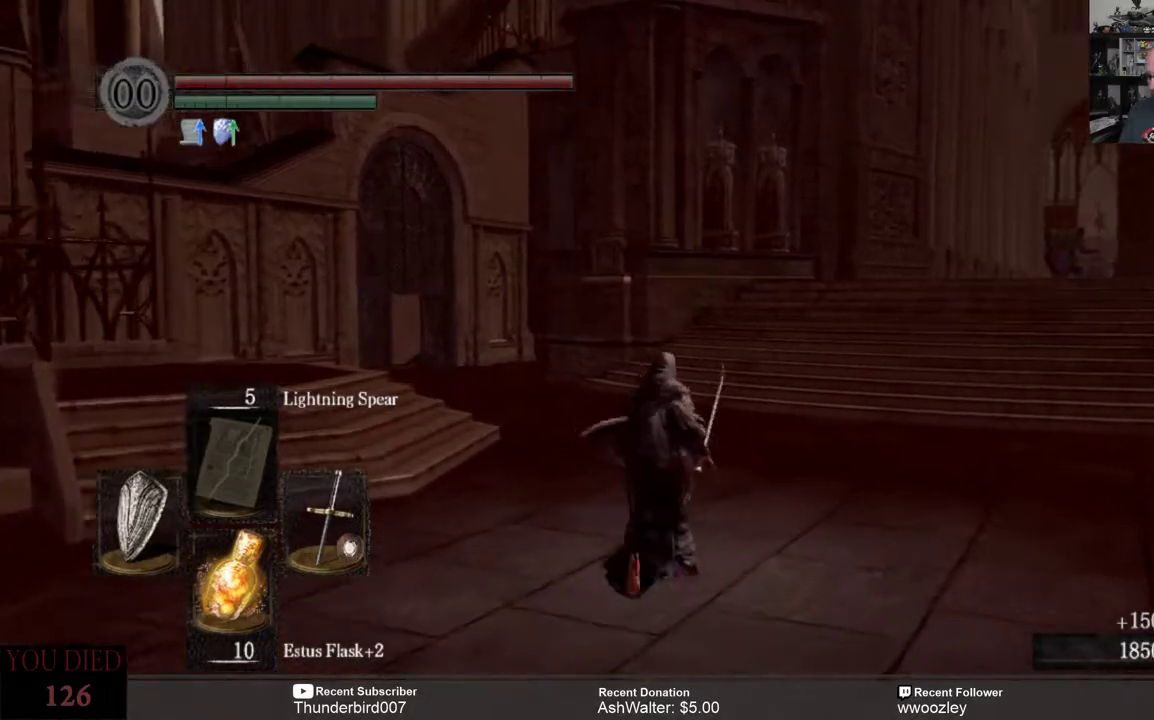
{"buttons": [], "left_stick": "up", "right_stick": "center", "events": [[50, "right_stick", "right"], [250, "right_stick", "center"]]}
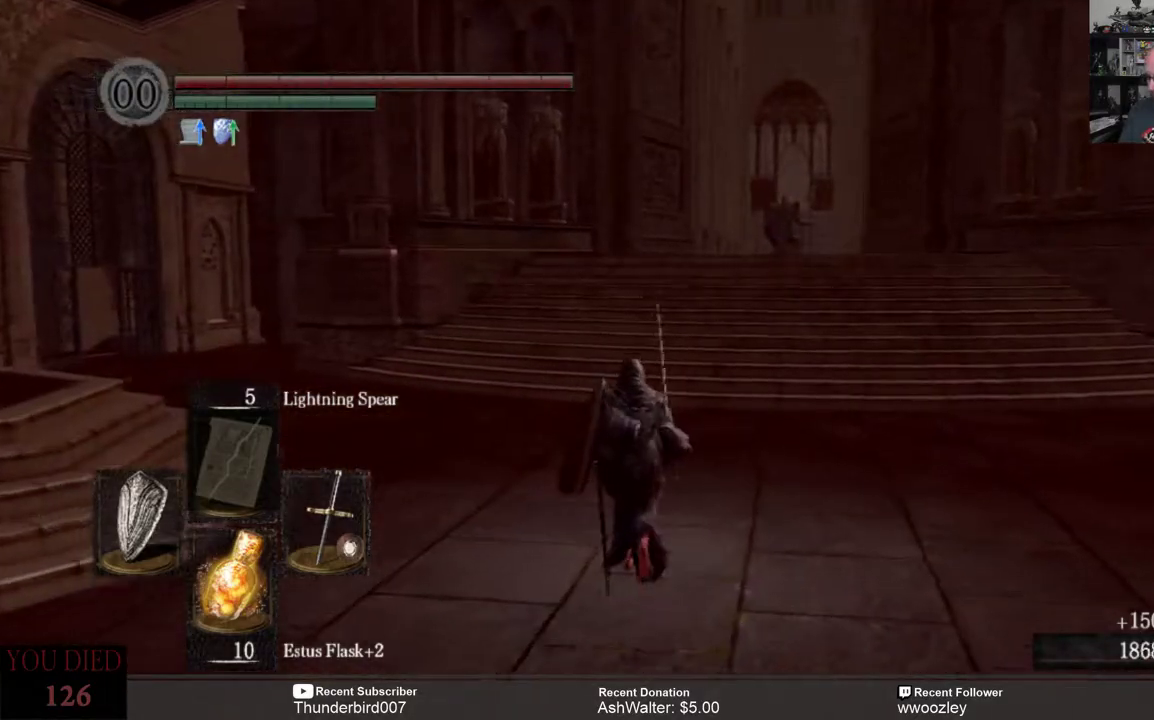
{"buttons": [], "left_stick": "up", "right_stick": "center", "events": [[183, "right_stick", "left"], [350, "right_stick", "center"]]}
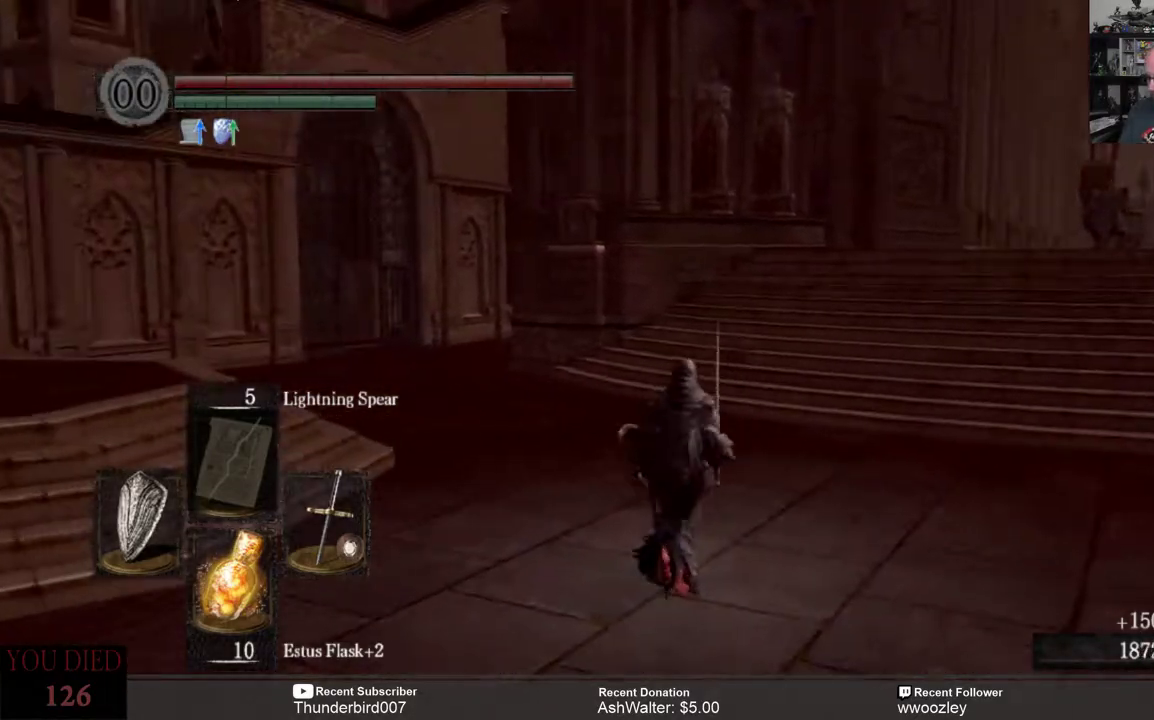
{"buttons": [], "left_stick": "up", "right_stick": "center", "events": [[200, "right_stick", "left"], [467, "right_stick", "center"]]}
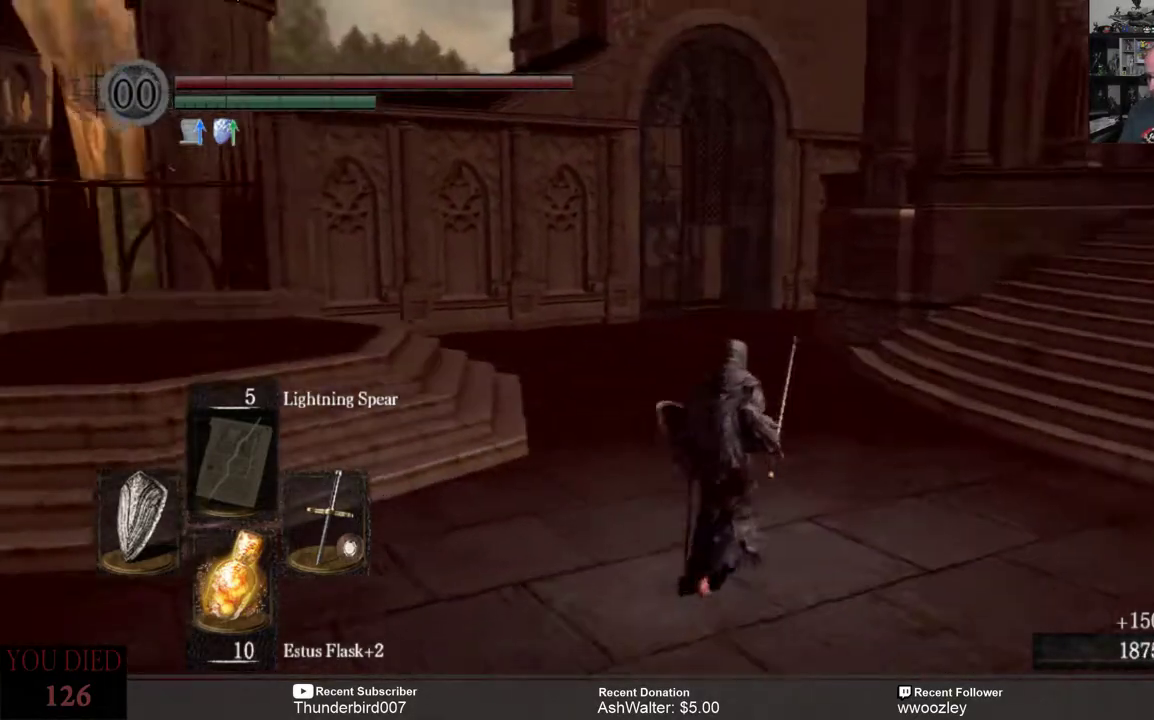
{"buttons": [], "left_stick": "up-right", "right_stick": "left", "events": [[200, "right_stick", "left"], [400, "left_stick", "up-right"]]}
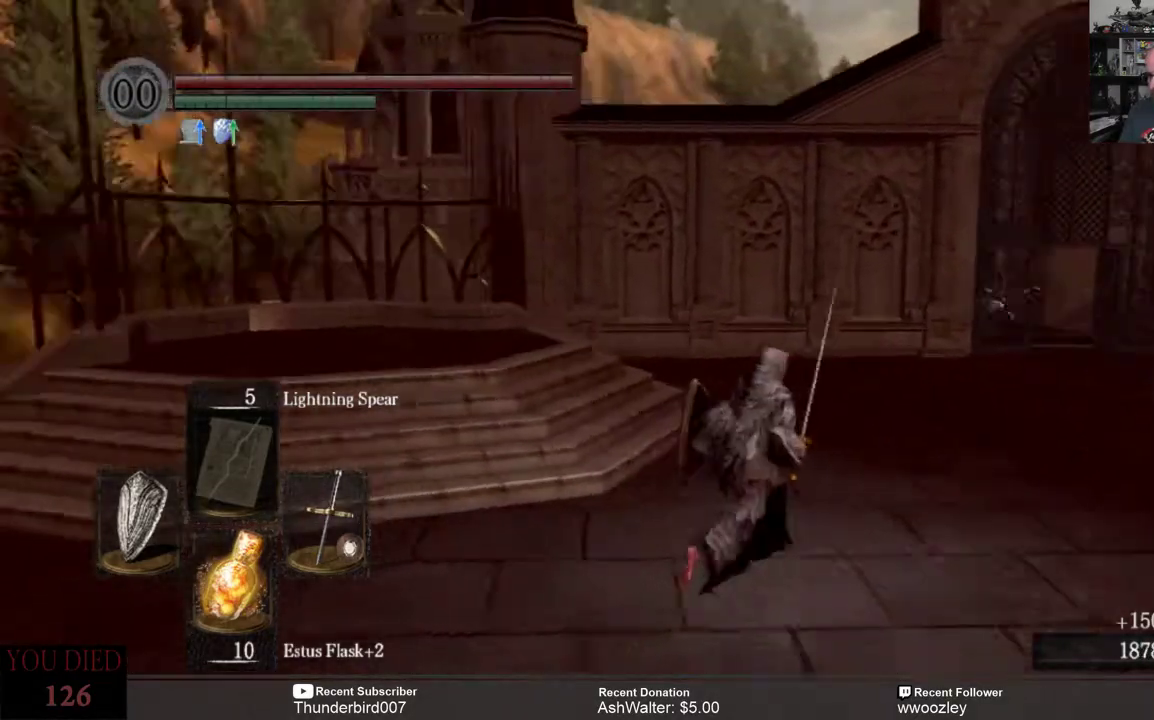
{"buttons": [], "left_stick": "up-right", "right_stick": "center", "events": [[333, "right_stick", "center"]]}
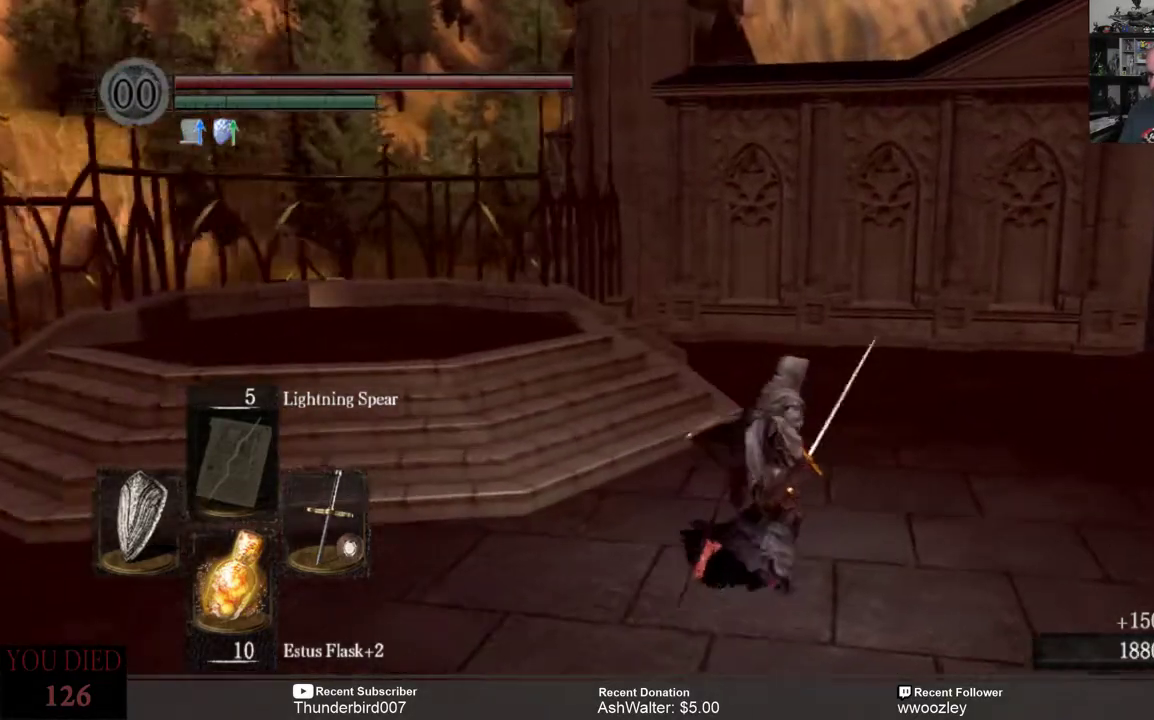
{"buttons": [], "left_stick": "up-right", "right_stick": "center", "events": [[100, "right_stick", "right"], [433, "right_stick", "center"]]}